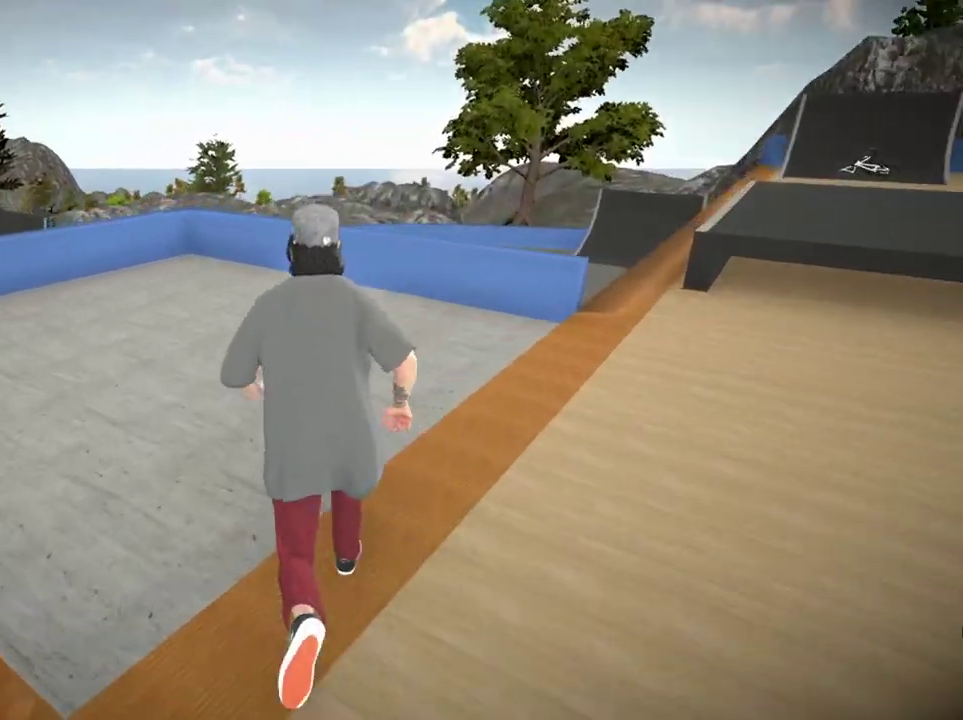
Gameplay with a controller (Xbox layout); each line is a JSON object with the inputs held at the frame after it (dt_ms = milliseconds from this image to that frame). "events" lists button and stick changes between this image and that frame as [ms after this image, input, new state], when the widget could be followed in between.
{"dt_ms": 701, "buttons": [], "left_stick": "up", "right_stick": "center"}
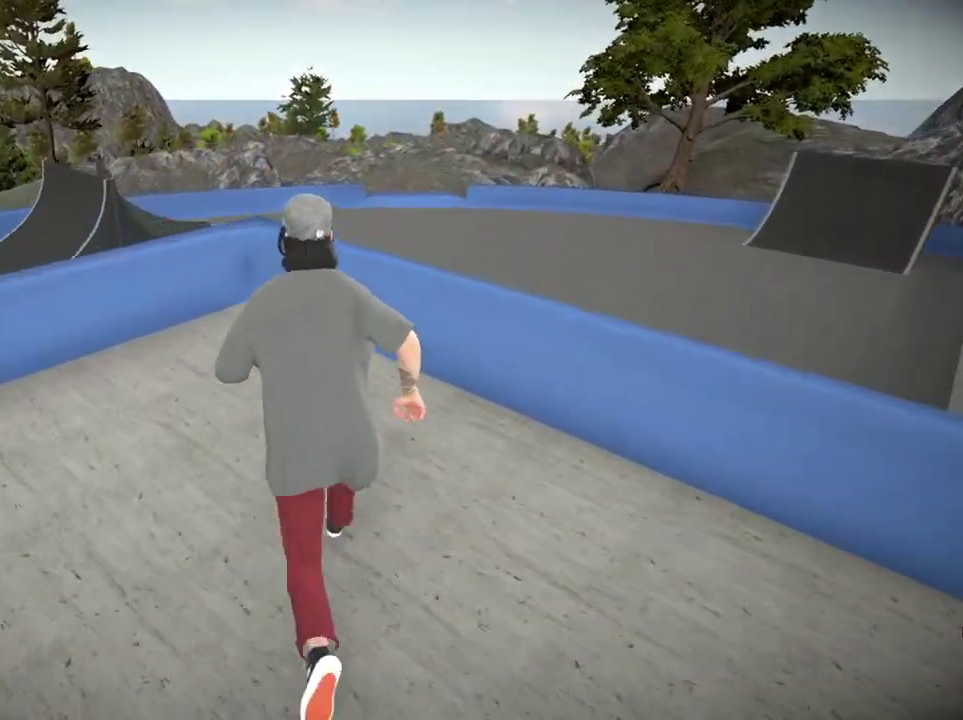
{"dt_ms": 400, "buttons": [], "left_stick": "center", "right_stick": "left"}
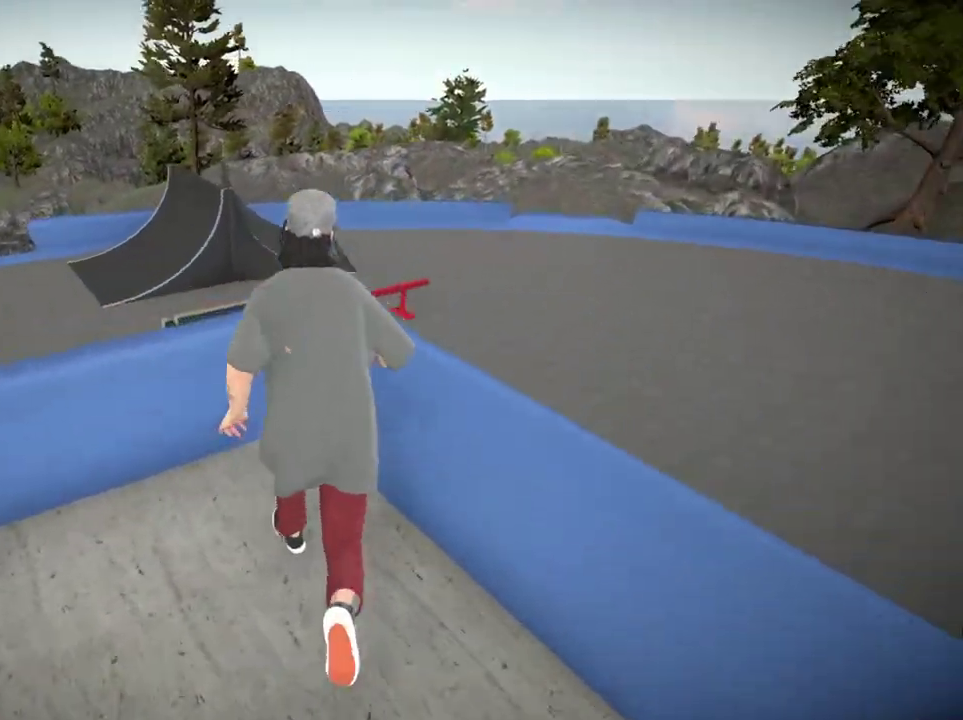
{"dt_ms": 601, "buttons": [], "left_stick": "left", "right_stick": "left", "events": [[451, "left_stick", "left"]]}
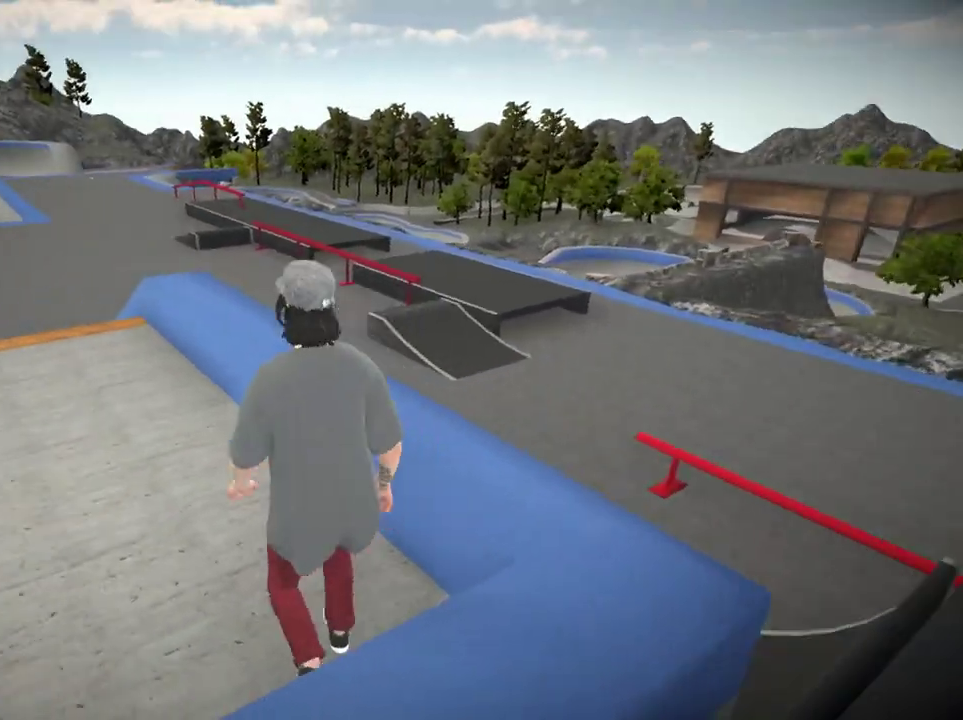
{"dt_ms": 300, "buttons": [], "left_stick": "up-left", "right_stick": "left", "events": [[16, "left_stick", "up-left"]]}
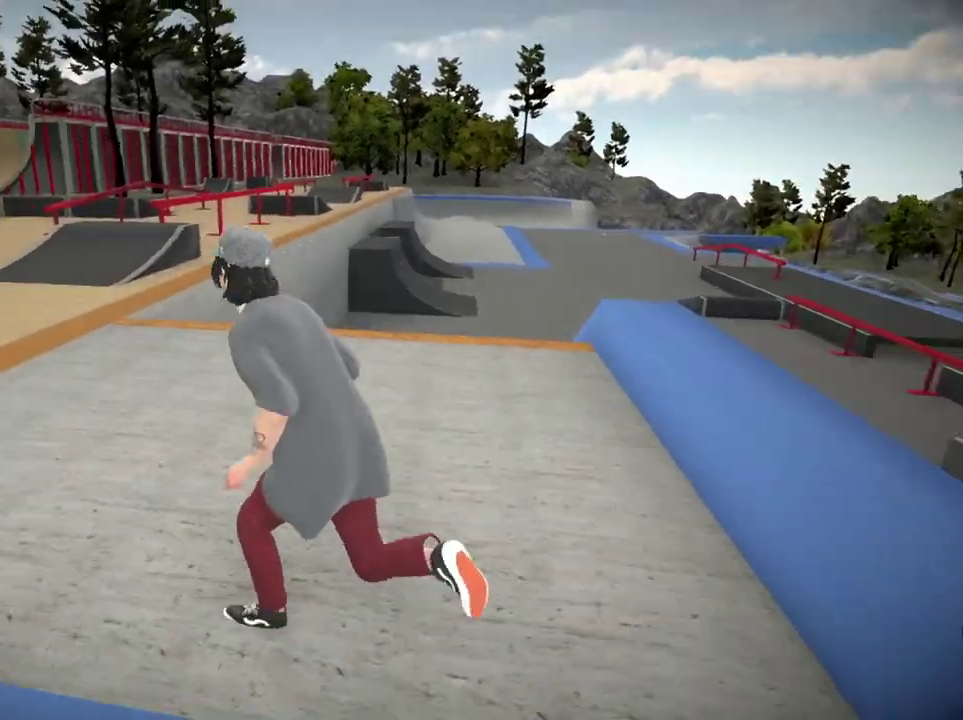
{"dt_ms": 701, "buttons": [], "left_stick": "center", "right_stick": "center", "events": [[150, "left_stick", "up-right"], [184, "right_stick", "up-left"], [334, "left_stick", "center"], [350, "right_stick", "center"], [534, "right_stick", "left"], [701, "right_stick", "center"]]}
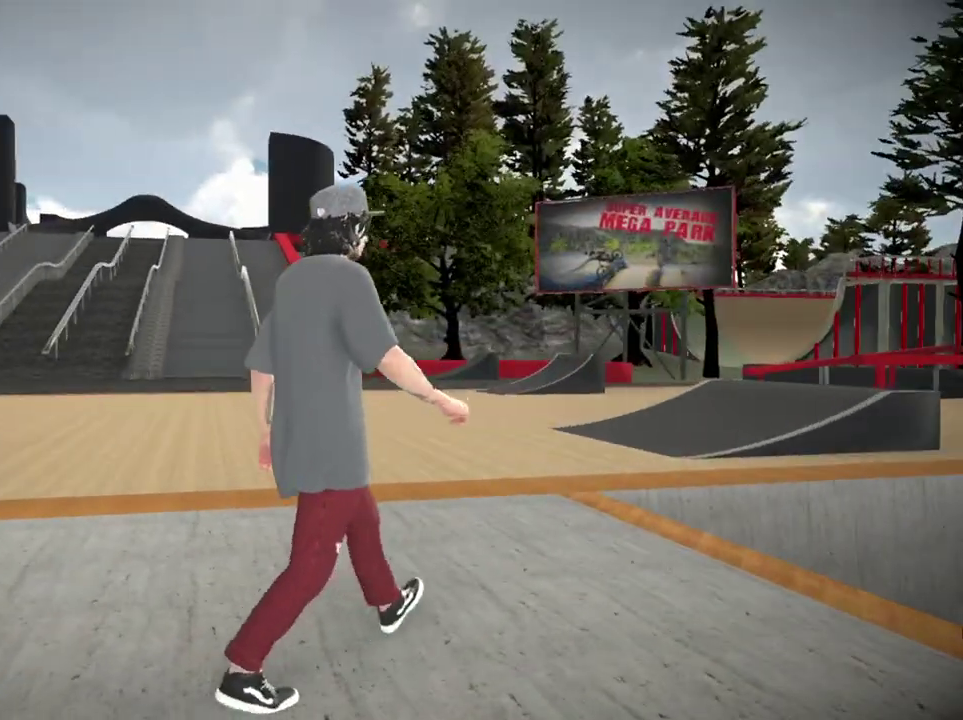
{"dt_ms": 300, "buttons": [], "left_stick": "up-left", "right_stick": "left", "events": [[150, "left_stick", "up-left"], [217, "right_stick", "left"]]}
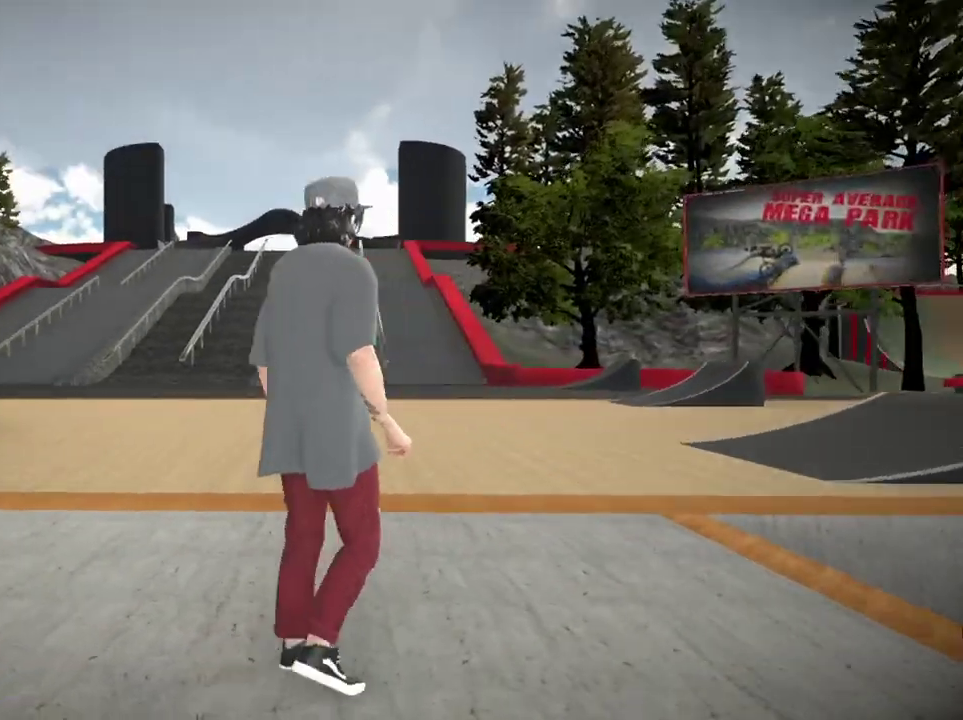
{"dt_ms": 801, "buttons": [], "left_stick": "up-right", "right_stick": "right", "events": [[100, "left_stick", "up-right"], [234, "right_stick", "center"], [667, "right_stick", "right"]]}
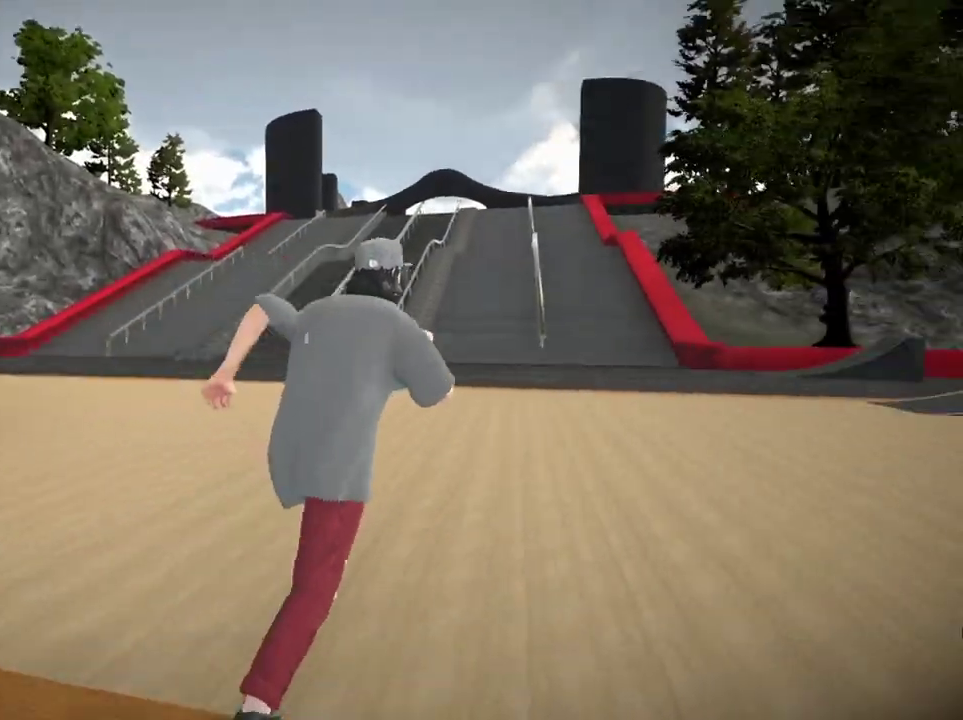
{"dt_ms": 400, "buttons": [], "left_stick": "up", "right_stick": "center", "events": [[150, "left_stick", "up"], [233, "right_stick", "center"]]}
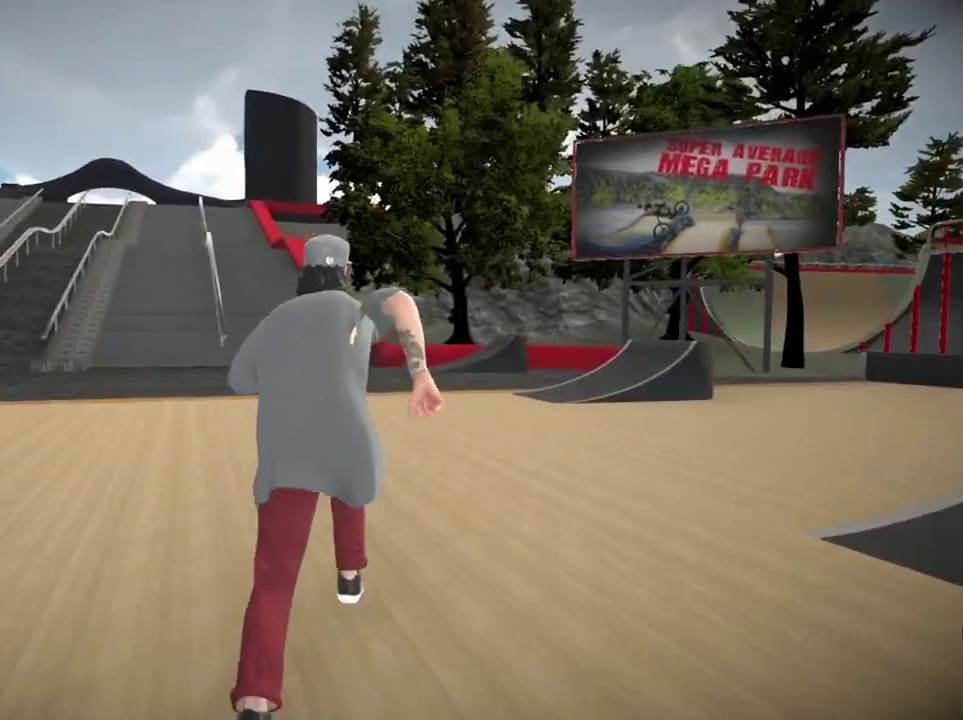
{"dt_ms": 501, "buttons": [], "left_stick": "up-right", "right_stick": "right", "events": [[234, "left_stick", "up-right"], [334, "right_stick", "right"]]}
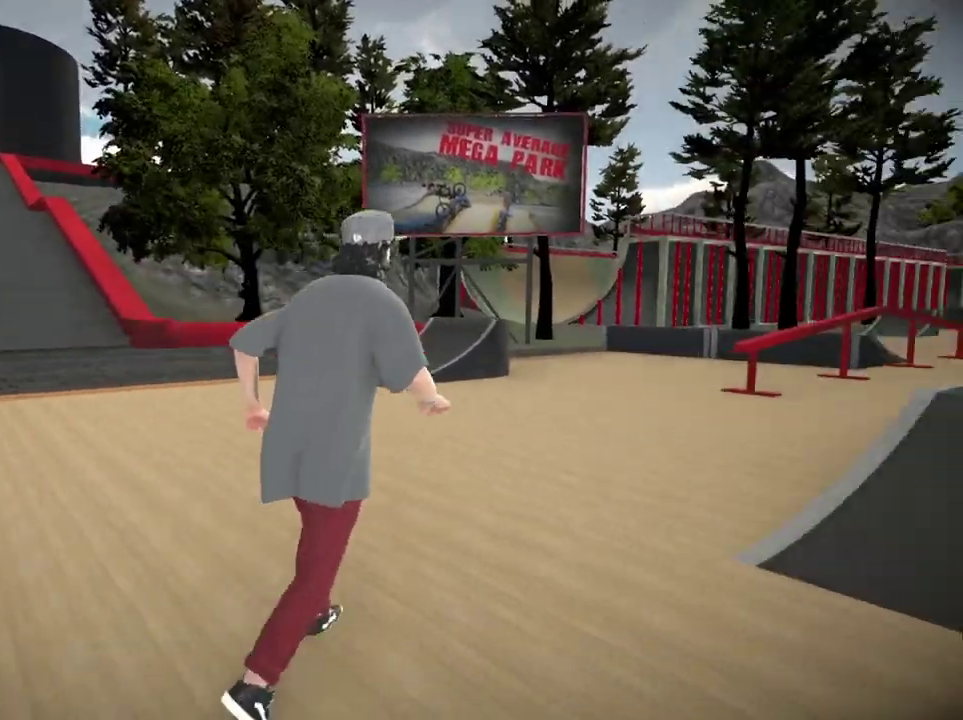
{"dt_ms": 300, "buttons": [], "left_stick": "up", "right_stick": "center", "events": [[183, "left_stick", "up"], [250, "right_stick", "center"]]}
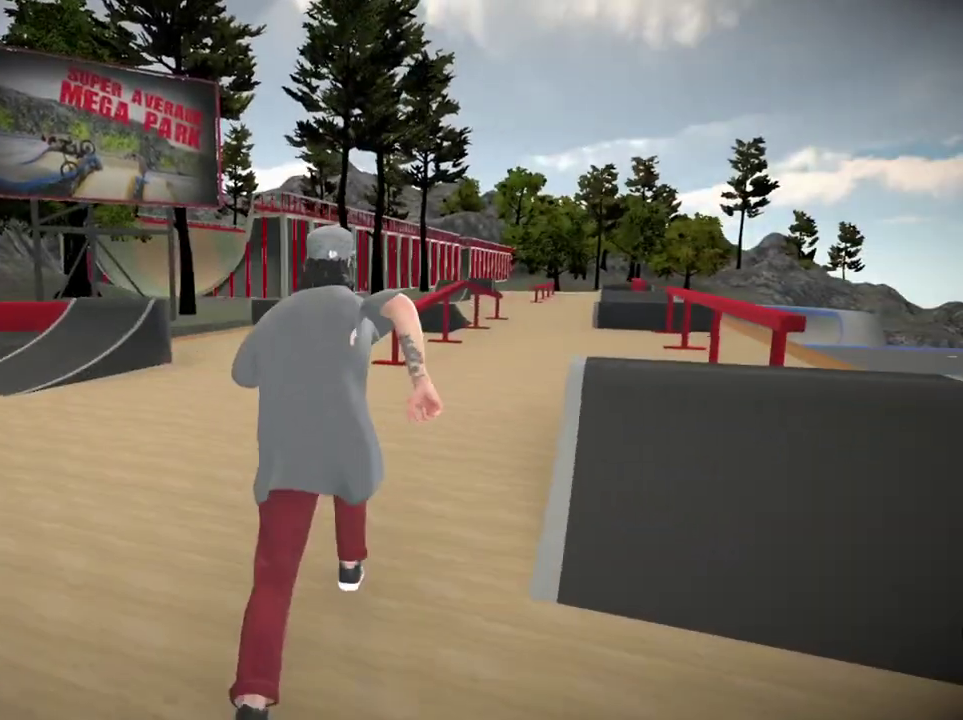
{"dt_ms": 701, "buttons": [], "left_stick": "up-left", "right_stick": "center"}
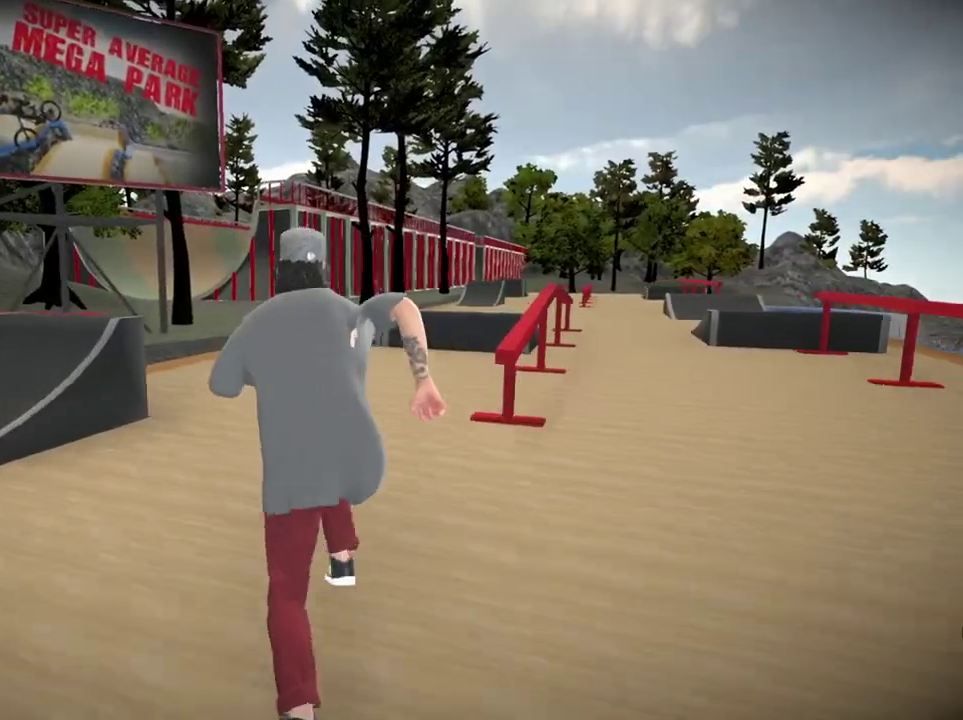
{"dt_ms": 500, "buttons": [], "left_stick": "up", "right_stick": "center"}
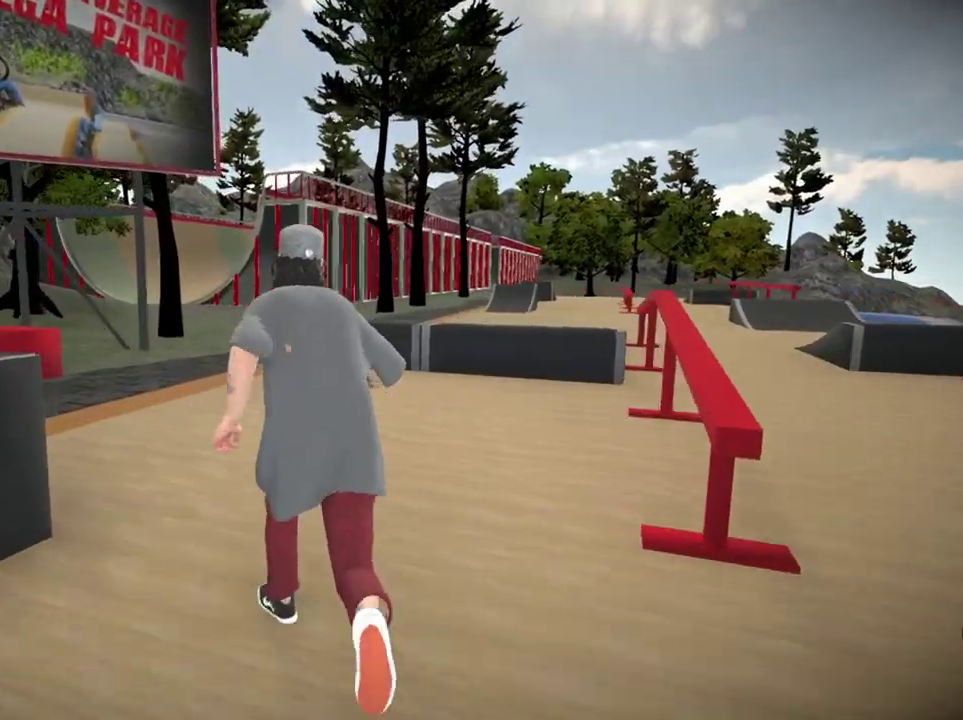
{"dt_ms": 701, "buttons": [], "left_stick": "up", "right_stick": "up-left"}
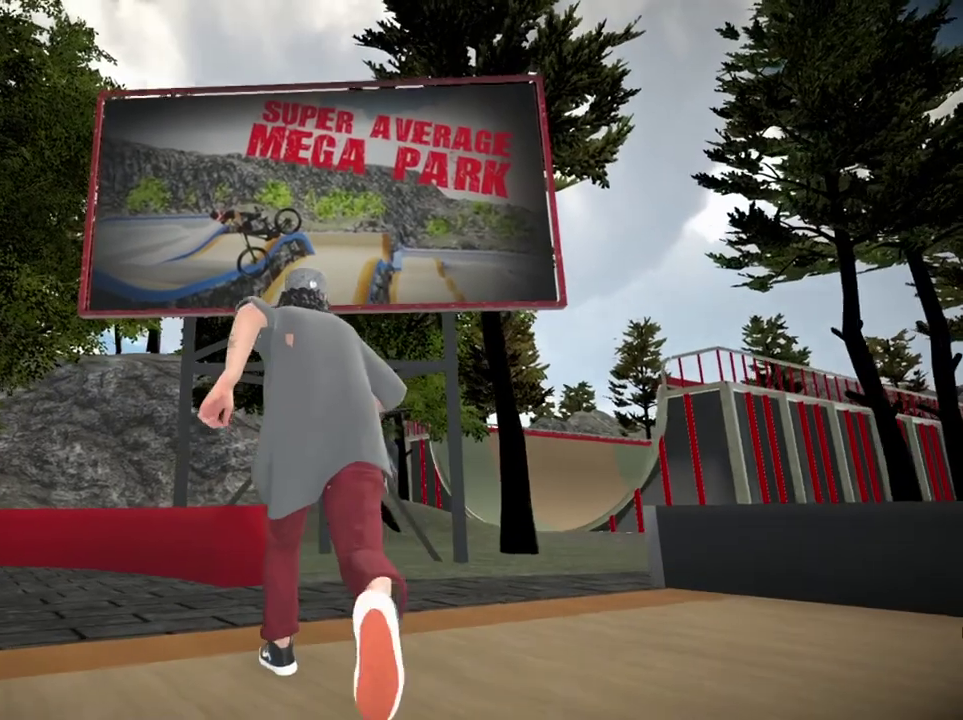
{"dt_ms": 300, "buttons": [], "left_stick": "center", "right_stick": "center", "events": [[50, "right_stick", "center"], [183, "left_stick", "center"]]}
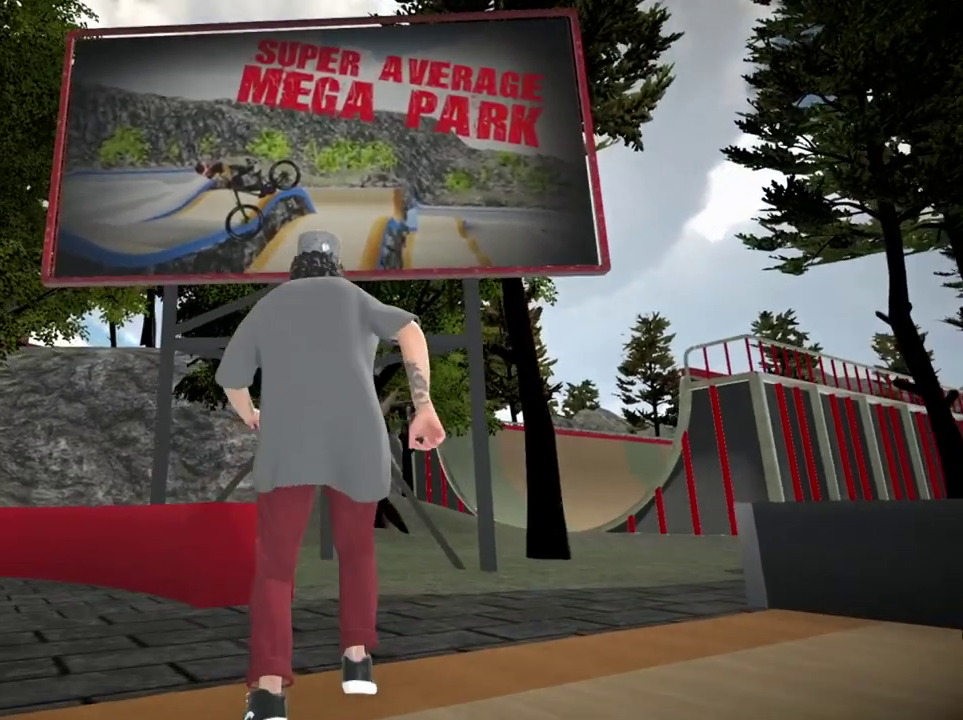
{"dt_ms": 701, "buttons": [], "left_stick": "center", "right_stick": "center", "events": [[417, "left_stick", "up"], [668, "left_stick", "center"]]}
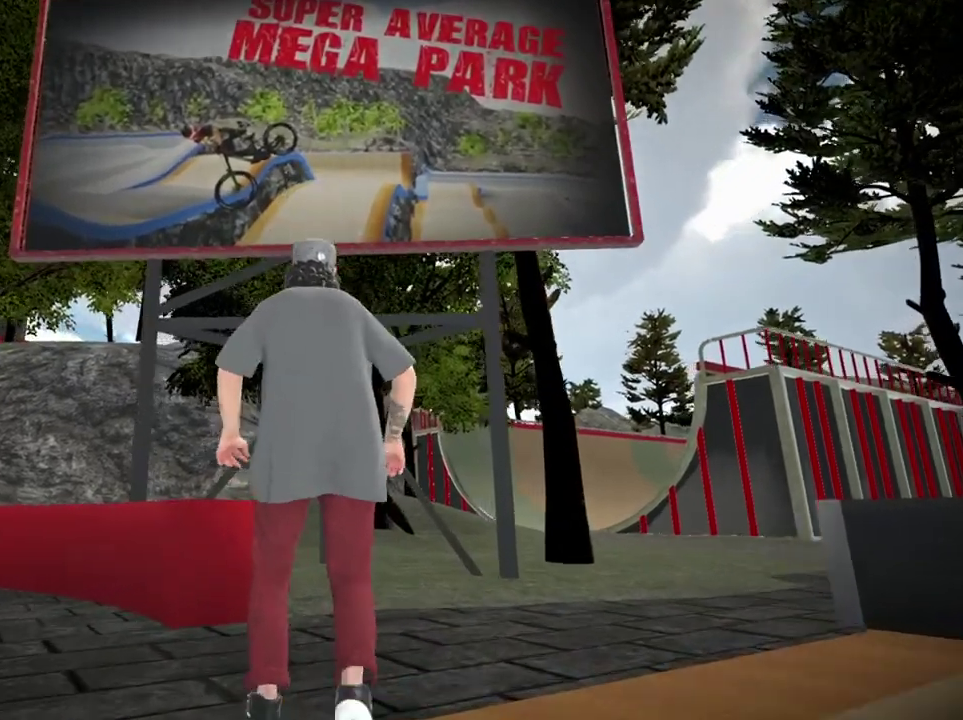
{"dt_ms": 300, "buttons": [], "left_stick": "center", "right_stick": "center", "events": [[33, "right_stick", "up-left"], [150, "right_stick", "center"]]}
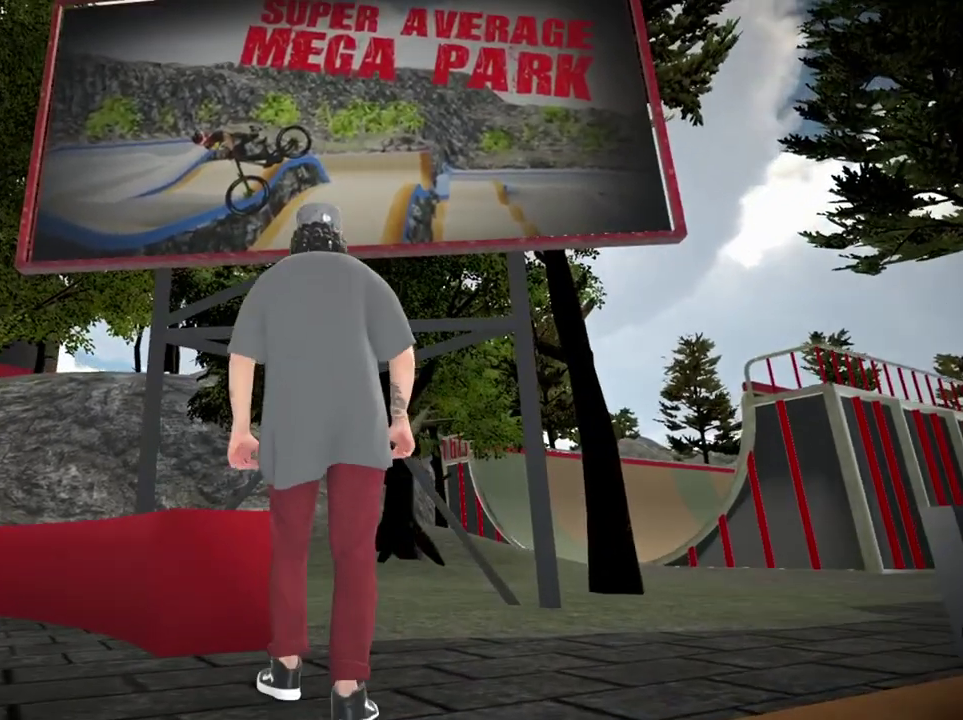
{"dt_ms": 501, "buttons": [], "left_stick": "center", "right_stick": "center", "events": [[34, "right_stick", "up"], [150, "right_stick", "center"]]}
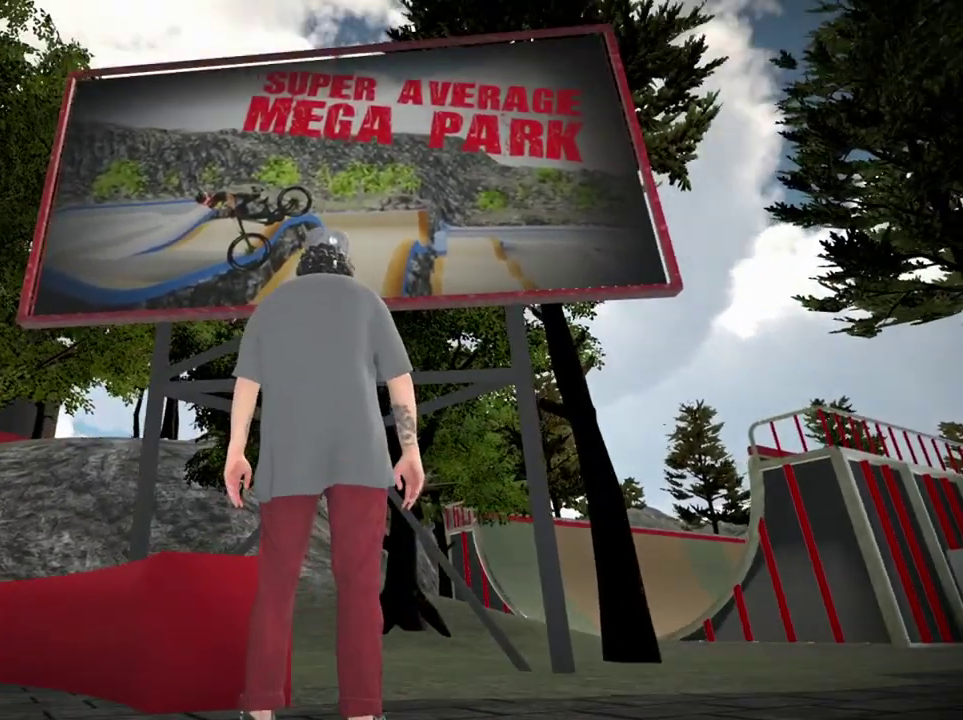
{"dt_ms": 500, "buttons": [], "left_stick": "center", "right_stick": "center"}